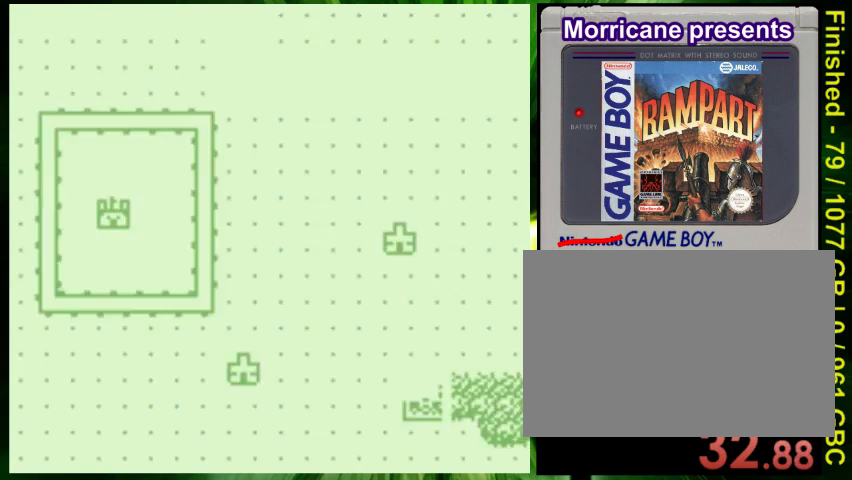
Gameplay with a controller (Nintendo layout); each line is a JSON object with the inputs held at the frame after it. "events" lists button and stick changes between this image and that frame as [ms after this image, input, new state], when the widget could be followed in between. Not read: L3 R3 SELECT.
{"buttons": [], "events": []}
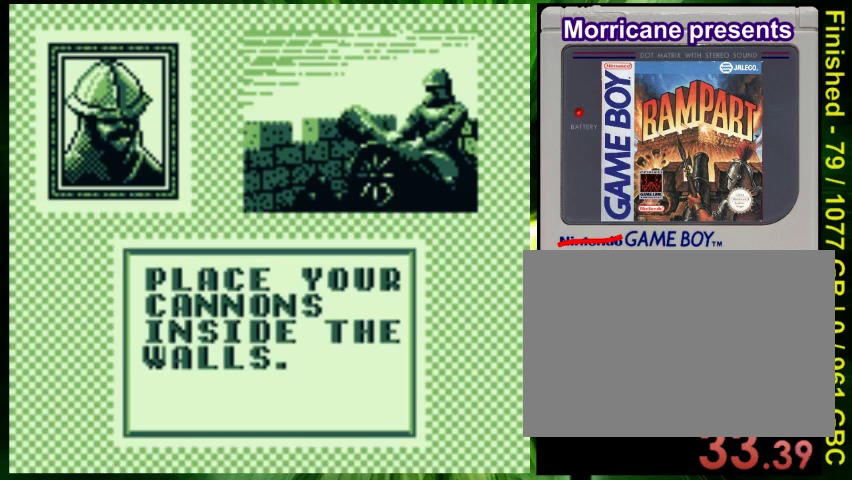
{"buttons": [], "events": []}
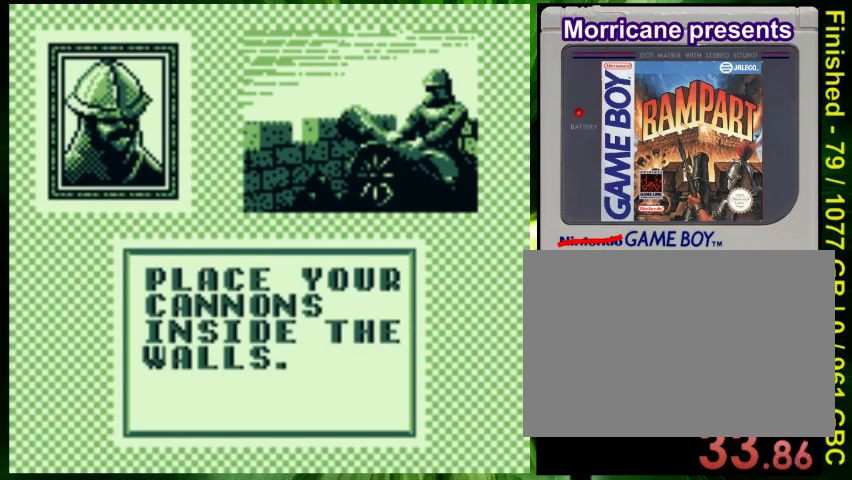
{"buttons": [], "events": []}
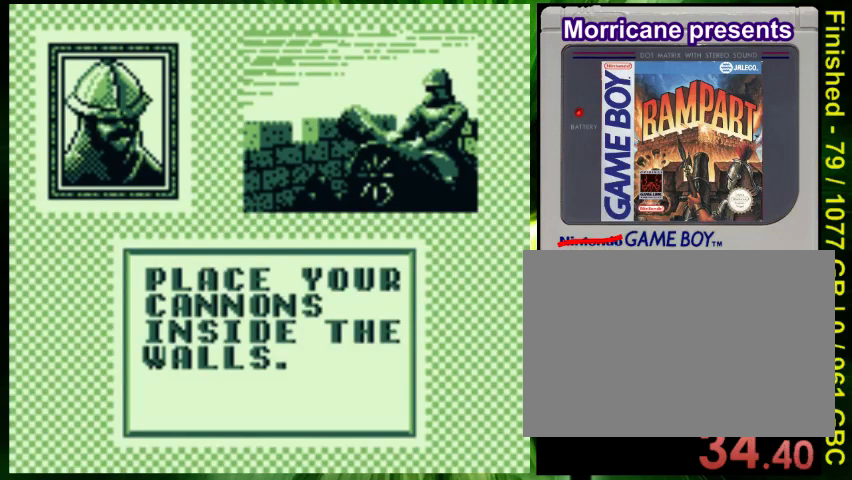
{"buttons": [], "events": [[133, "DPAD_RIGHT", "down"], [267, "DPAD_RIGHT", "up"]]}
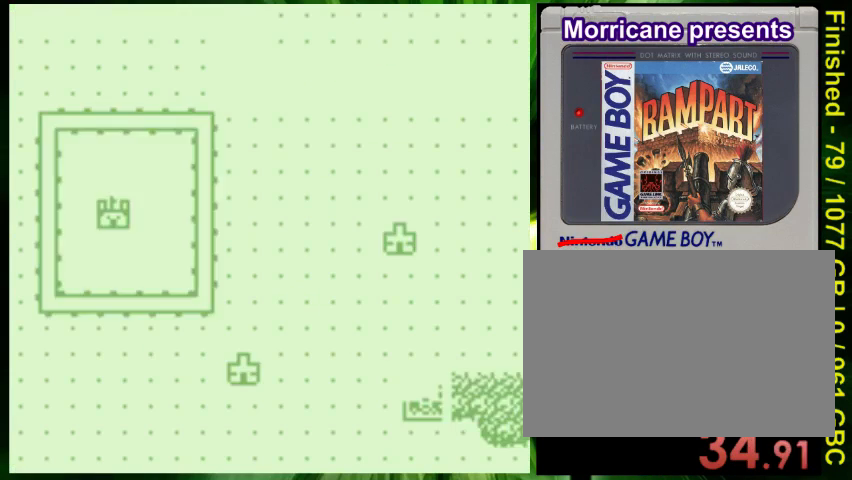
{"buttons": [], "events": []}
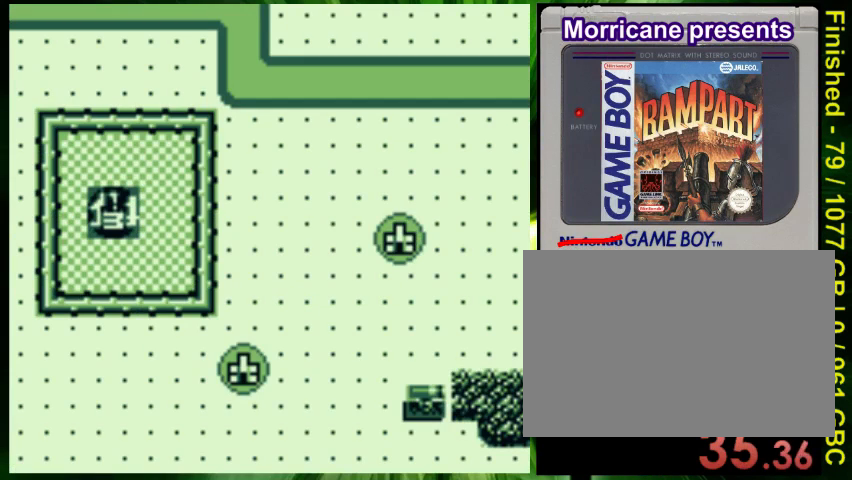
{"buttons": [], "events": []}
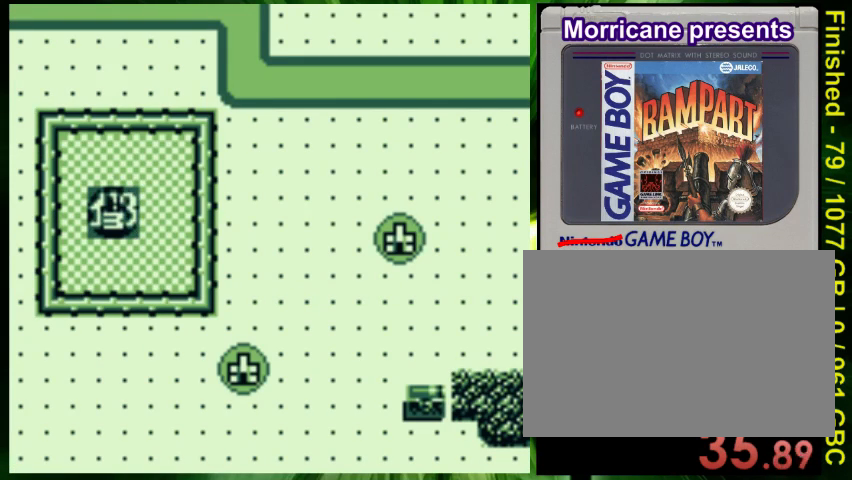
{"buttons": [], "events": [[200, "DPAD_RIGHT", "down"], [367, "DPAD_RIGHT", "up"]]}
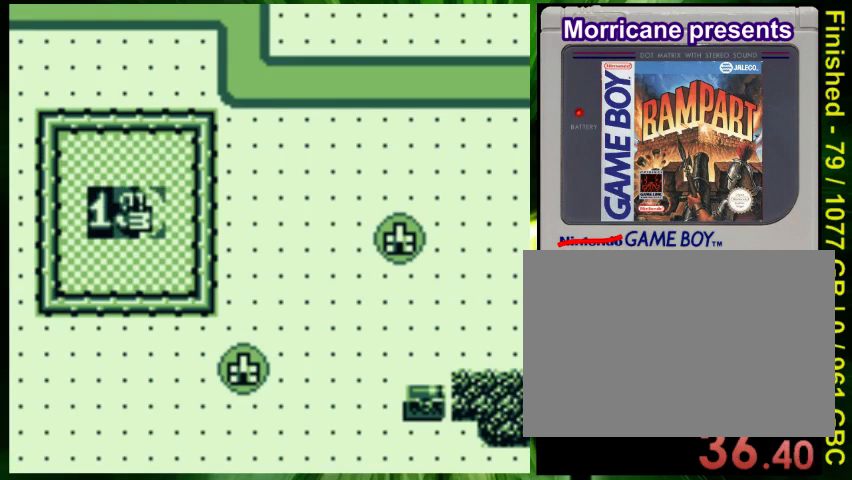
{"buttons": [], "events": [[133, "DPAD_RIGHT", "down"], [233, "DPAD_RIGHT", "up"]]}
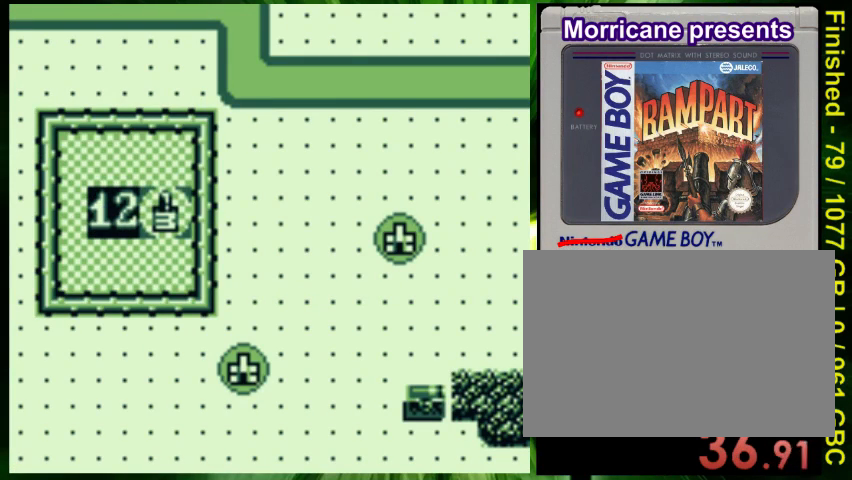
{"buttons": [], "events": []}
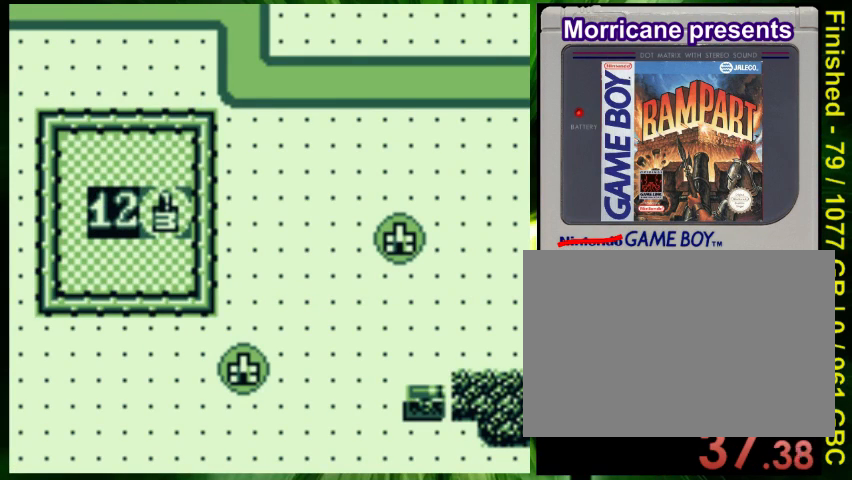
{"buttons": [], "events": [[67, "A", "down"], [233, "A", "up"]]}
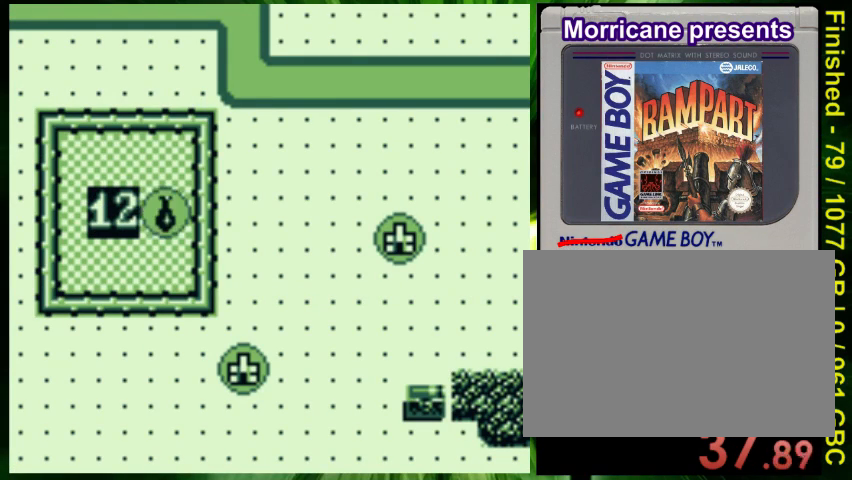
{"buttons": ["DPAD_UP"], "events": [[467, "DPAD_UP", "down"]]}
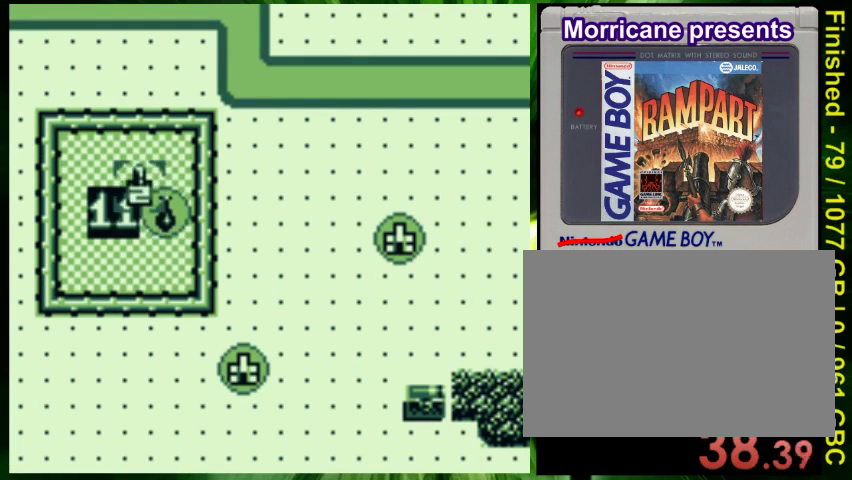
{"buttons": [], "events": [[100, "DPAD_UP", "up"], [167, "DPAD_UP", "down"], [267, "DPAD_UP", "up"]]}
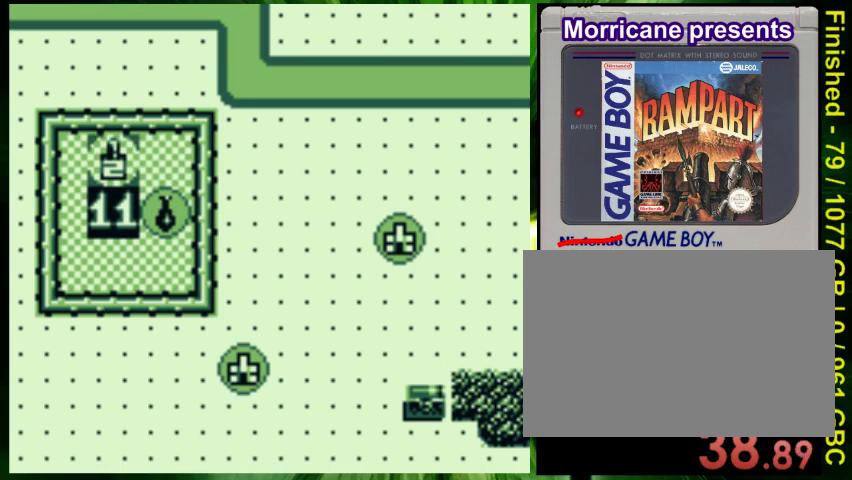
{"buttons": ["DPAD_DOWN"], "events": [[200, "A", "down"], [333, "A", "up"], [467, "DPAD_DOWN", "down"]]}
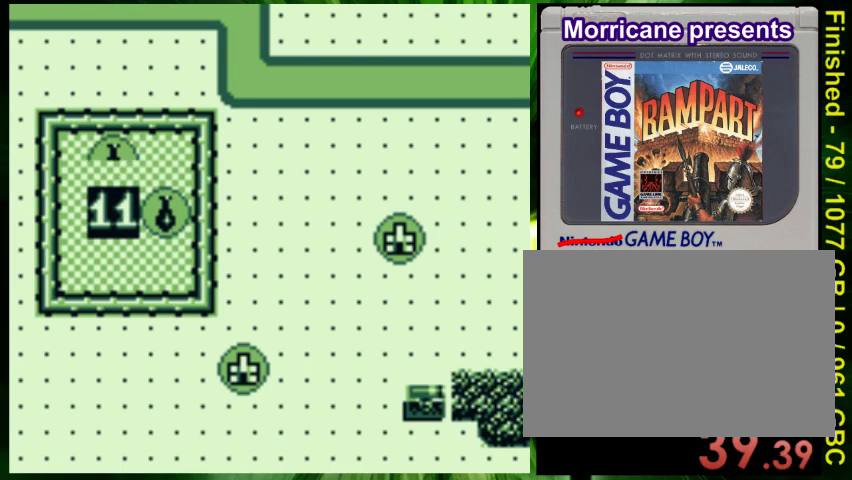
{"buttons": ["DPAD_DOWN"], "events": [[33, "DPAD_DOWN", "up"], [133, "DPAD_DOWN", "down"], [233, "DPAD_DOWN", "up"], [300, "DPAD_DOWN", "down"], [400, "DPAD_DOWN", "up"], [467, "DPAD_DOWN", "down"]]}
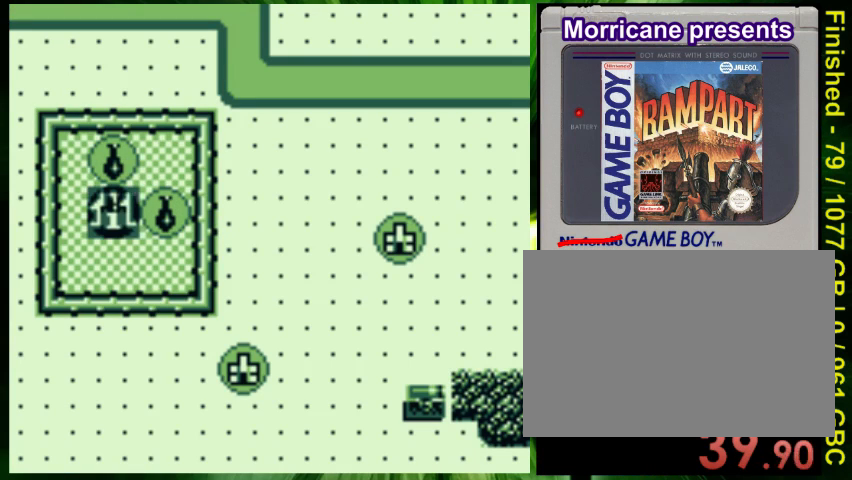
{"buttons": [], "events": [[67, "DPAD_DOWN", "up"], [167, "DPAD_DOWN", "down"], [433, "DPAD_DOWN", "up"]]}
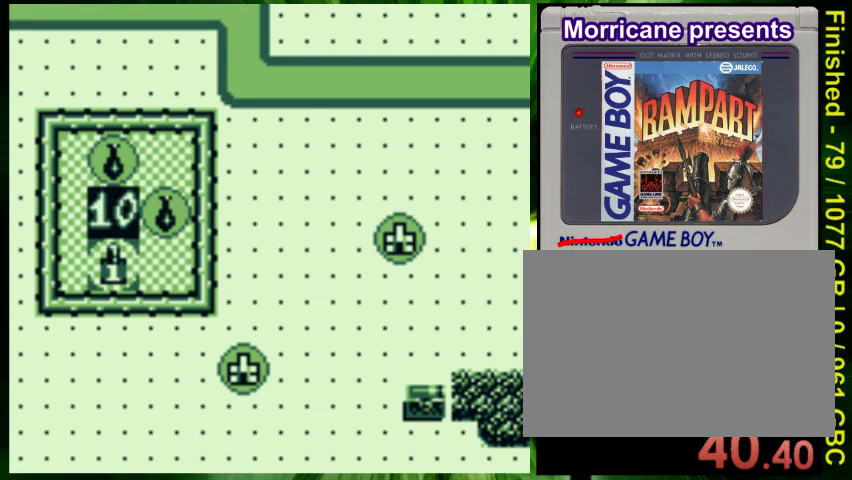
{"buttons": ["A"], "events": [[467, "A", "down"]]}
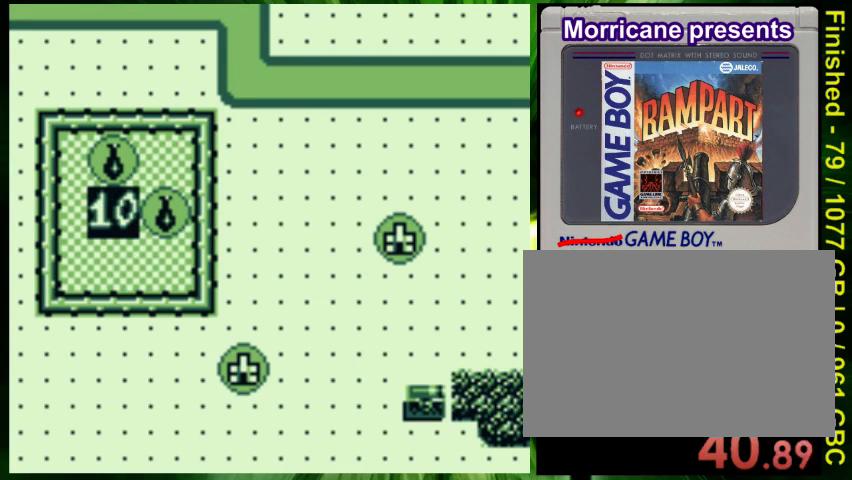
{"buttons": [], "events": [[100, "A", "up"]]}
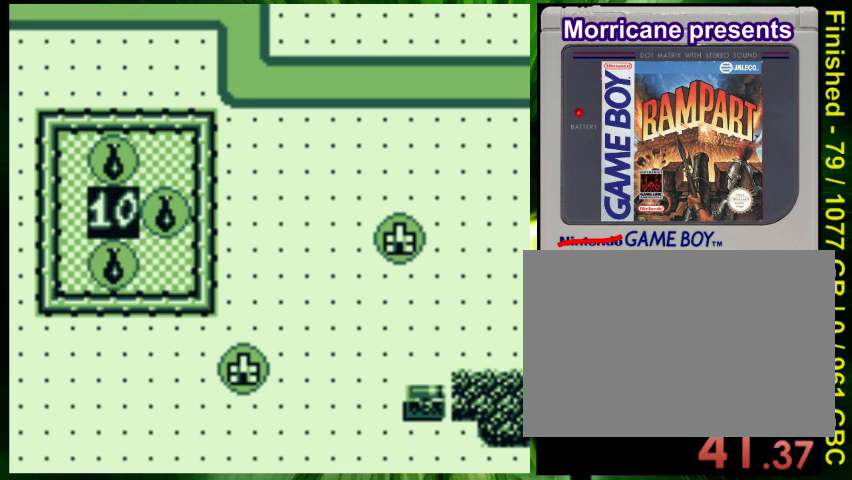
{"buttons": [], "events": []}
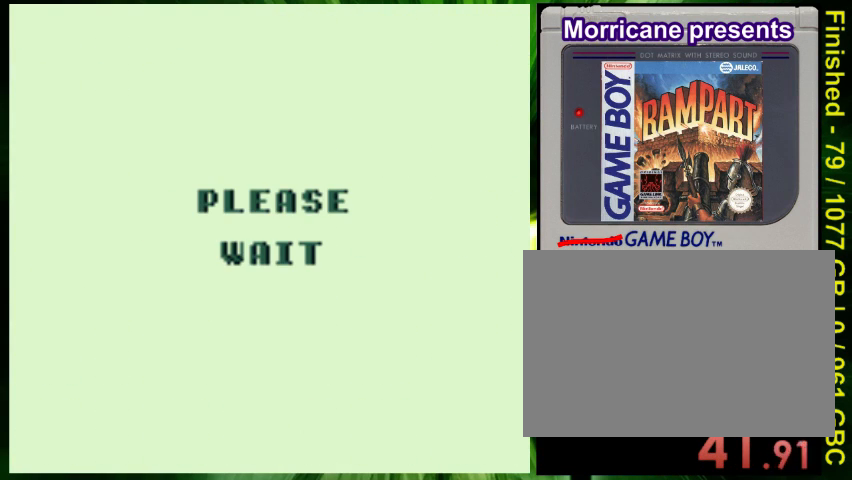
{"buttons": [], "events": []}
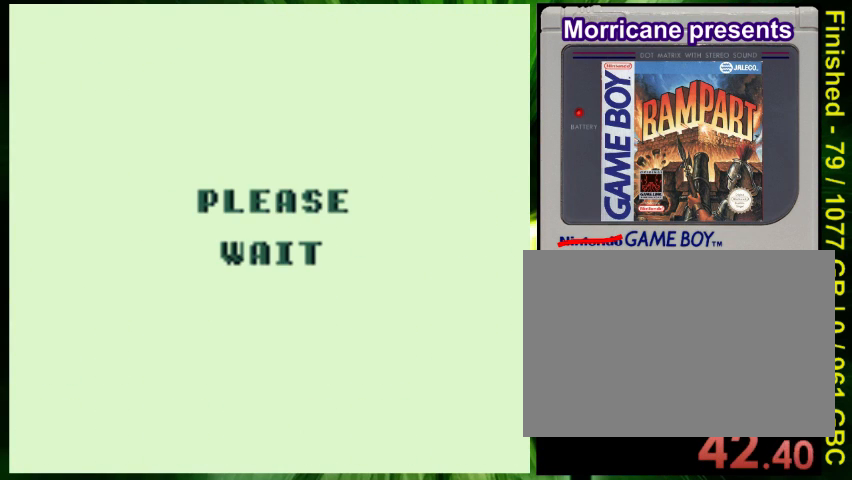
{"buttons": [], "events": [[200, "DPAD_RIGHT", "down"], [333, "DPAD_RIGHT", "up"]]}
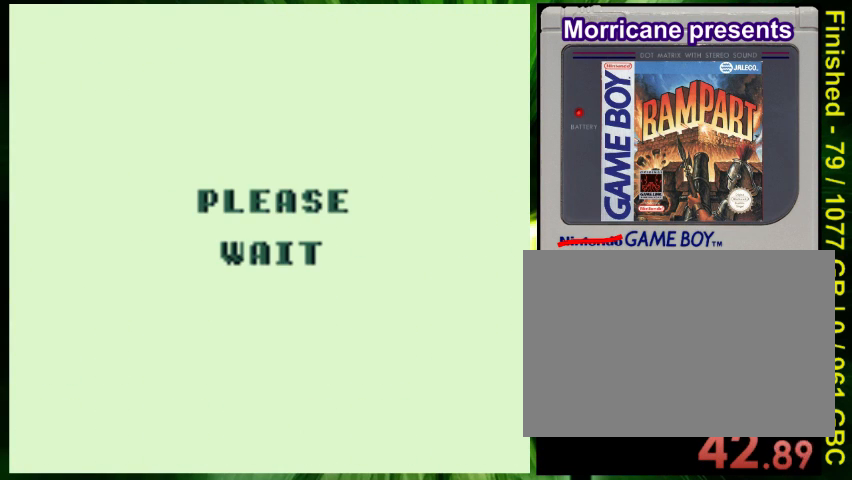
{"buttons": [], "events": []}
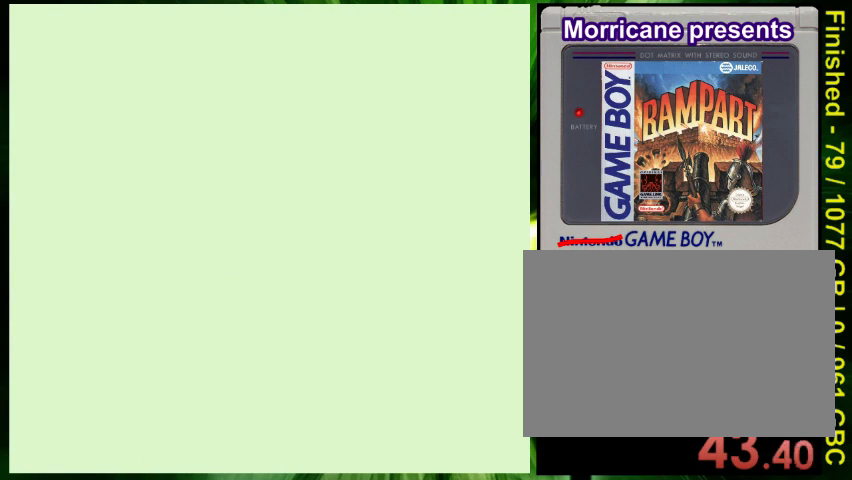
{"buttons": [], "events": []}
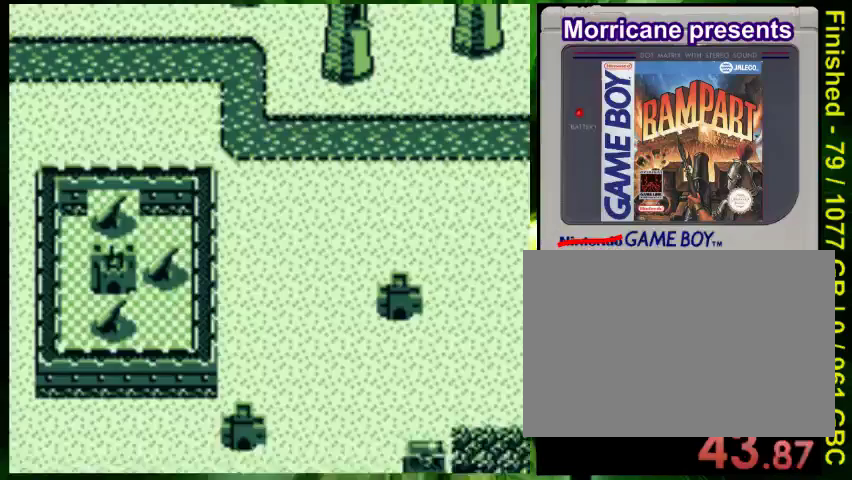
{"buttons": [], "events": []}
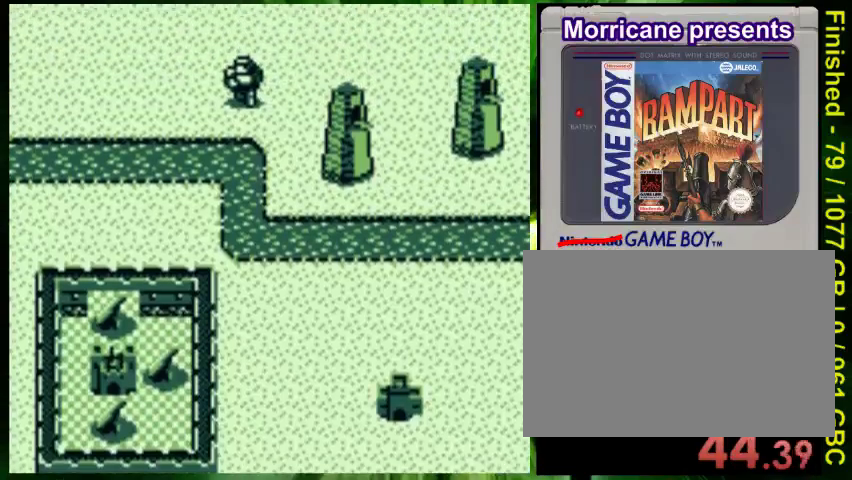
{"buttons": [], "events": []}
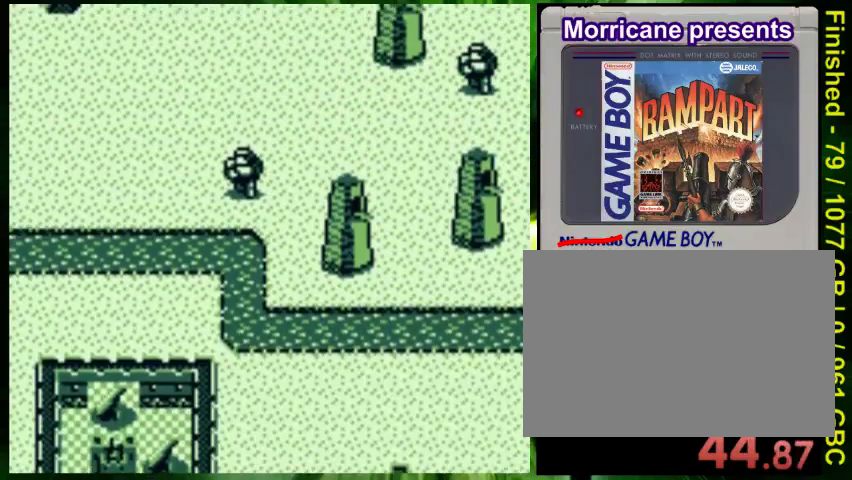
{"buttons": [], "events": []}
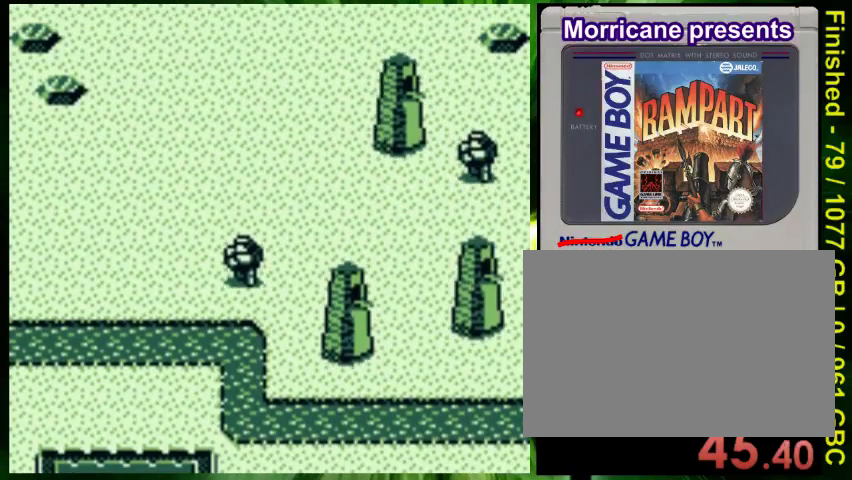
{"buttons": [], "events": []}
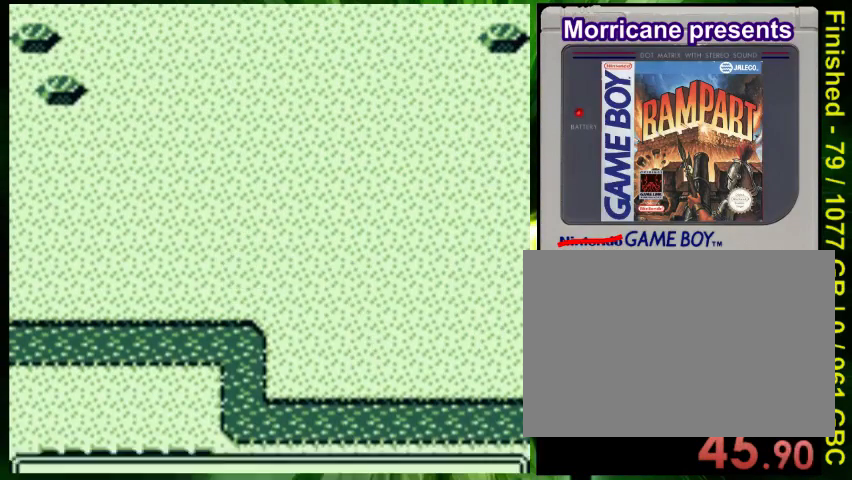
{"buttons": [], "events": []}
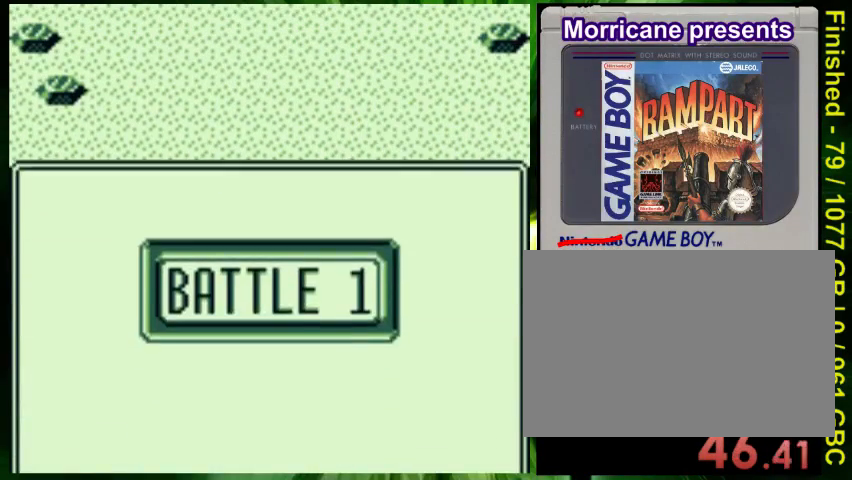
{"buttons": [], "events": []}
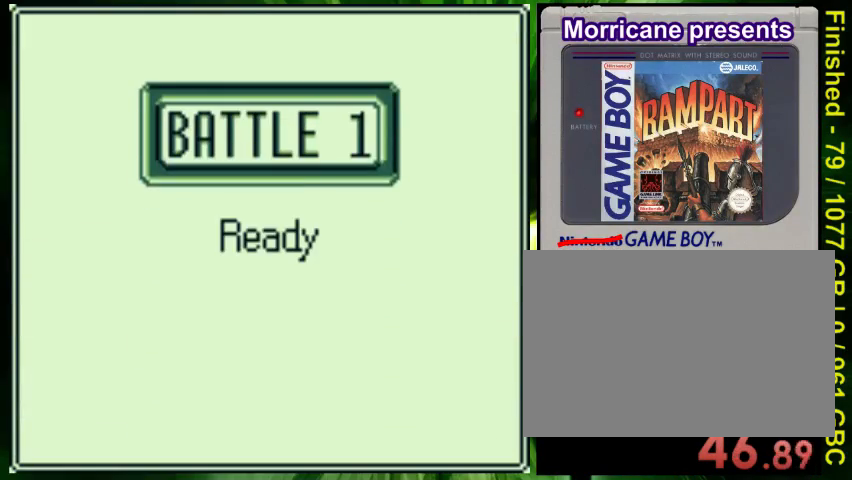
{"buttons": [], "events": []}
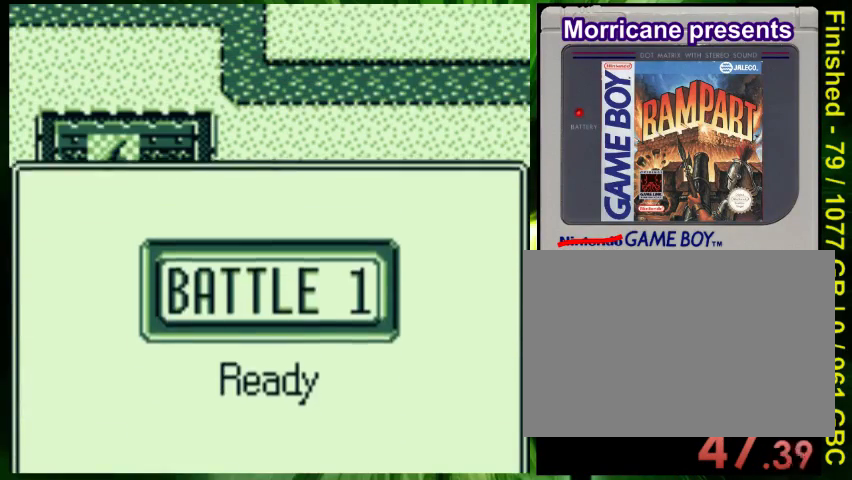
{"buttons": [], "events": []}
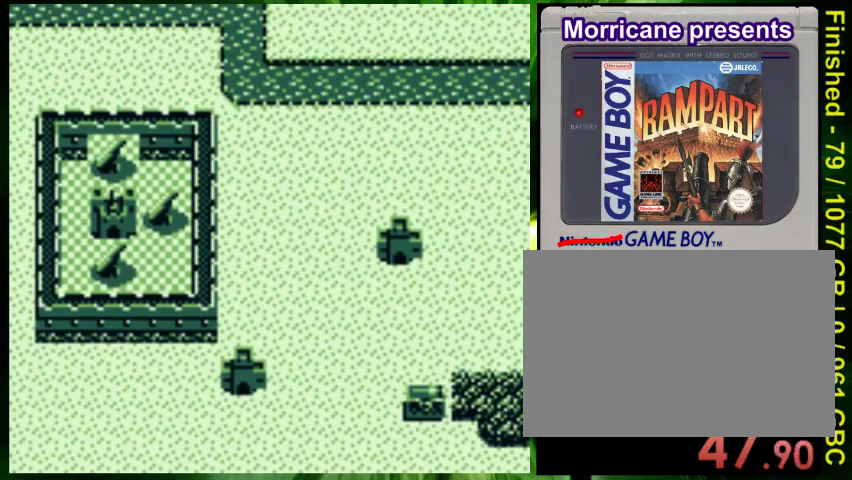
{"buttons": ["DPAD_RIGHT"], "events": [[333, "DPAD_RIGHT", "down"]]}